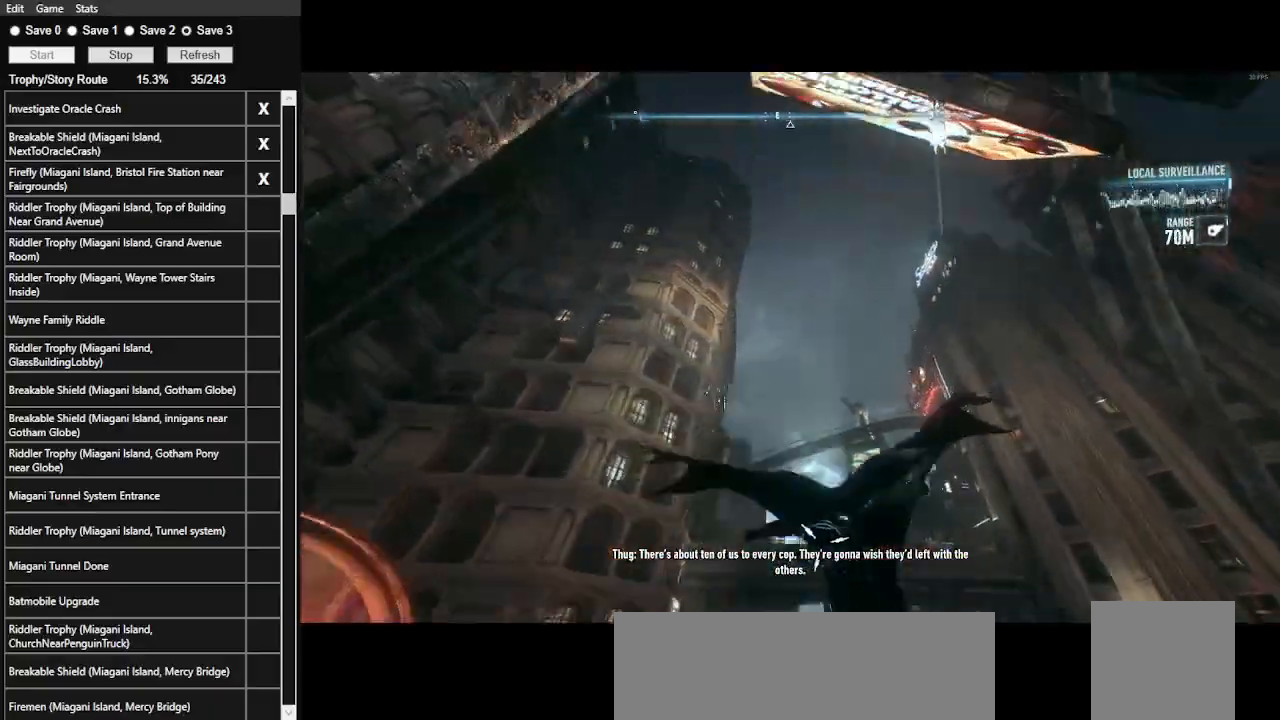
Gameplay with keyboard and mouse; each line is a JSON object with the keys and mouse buttons held at the frame after it. "events" lists presses ("down") and releases ("up") of ".", "/", "0", "1", "2", "3", "4", "5", "6", "7", "8", "9", "a", "alt_l", "alt_r", "b", "backslash", "backspace", "c", "caps_lock", "comma", "ctrl_l", "ctrl_r", "d", "e", "equals", "f", "g", "h", "i", "j", "k", "l", "lbracket", "m", "minus", "n", "o", "p", "q", "quote", "r", "rbracket", "return", "s", "semicolon", "shift_l", "shift_r", "space", "super", "t", "tab", "tilde", "u", "v", "w", "x", "y", "z", "mouse_left", "mouse_wheel" and "mouse_right" between this image and that frame as [ms after this image, input, new state], when the widget could be followed in between. "mouse_left", "mouse_wheel", "mouse_right" = the "left", "wheel", "right" buttons of the "mouse" list. No other keys are recorded. "wheel" means that the mouse wheel is clicked or scrolled. Not read: mouse_move.
{"keys": ["space", "w"], "mouse": [], "events": []}
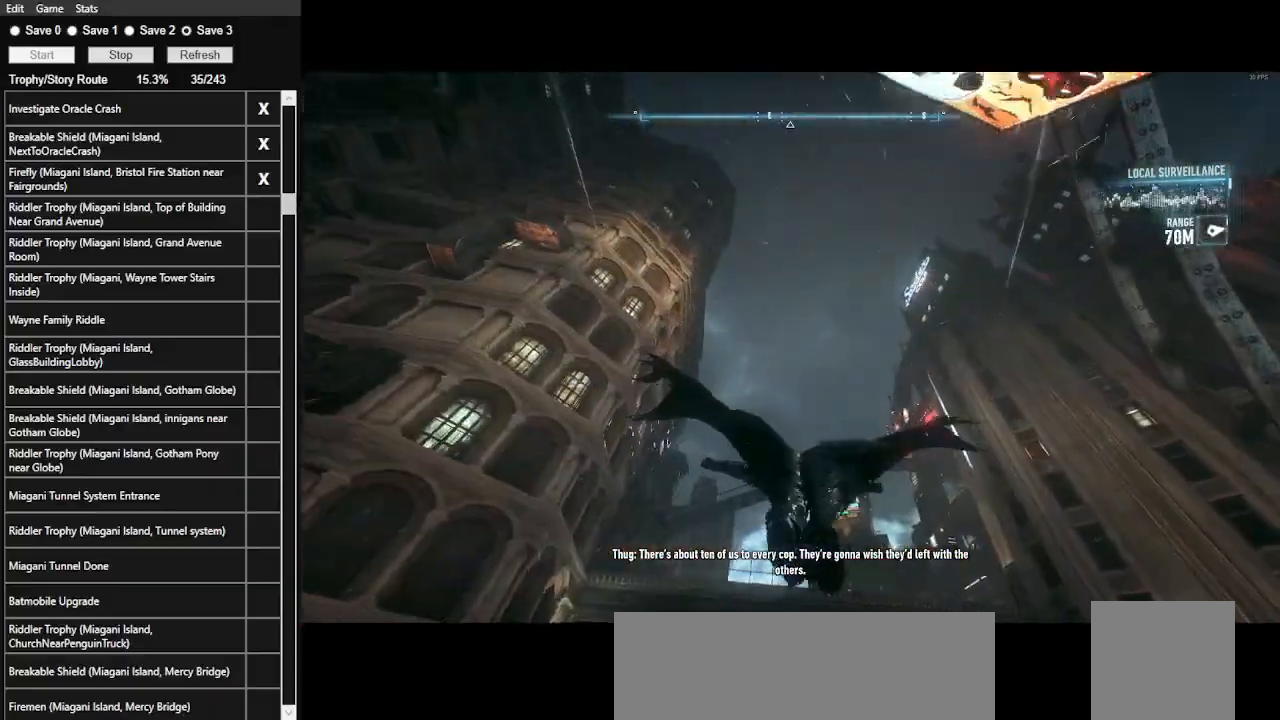
{"keys": ["space", "w"], "mouse": [], "events": [[166, "f", "down"], [300, "f", "up"]]}
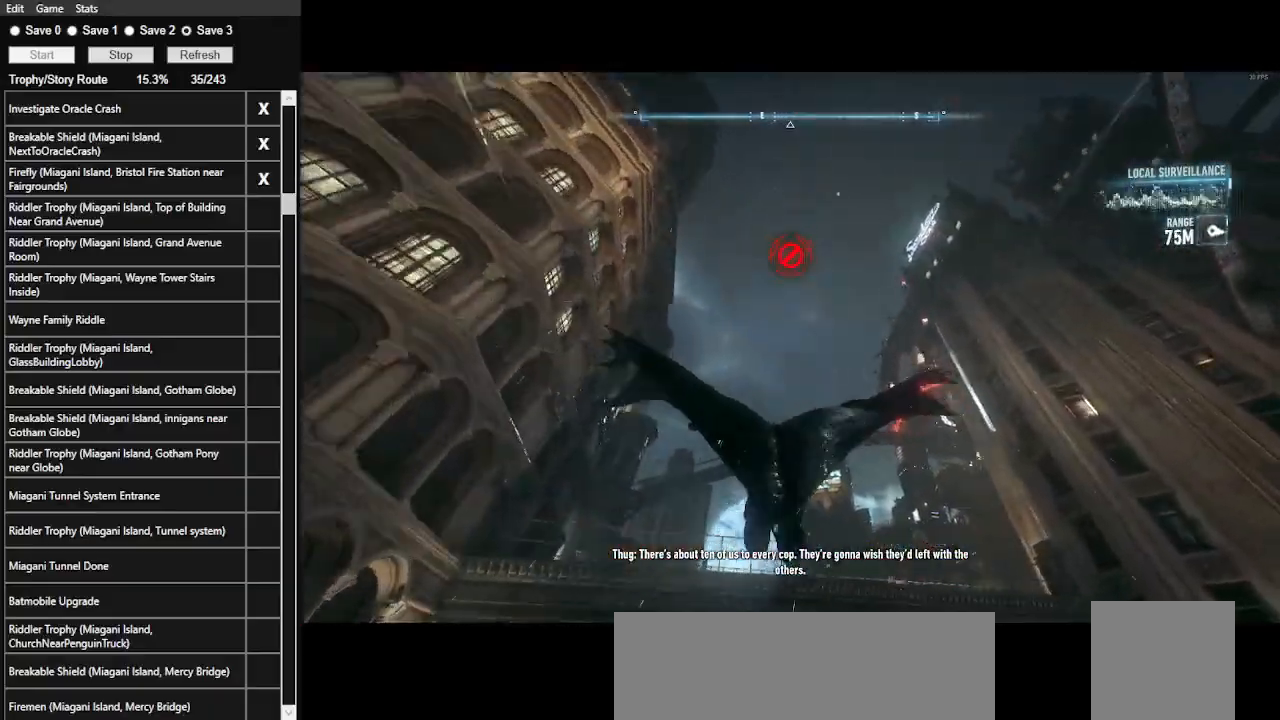
{"keys": ["space", "w"], "mouse": [], "events": []}
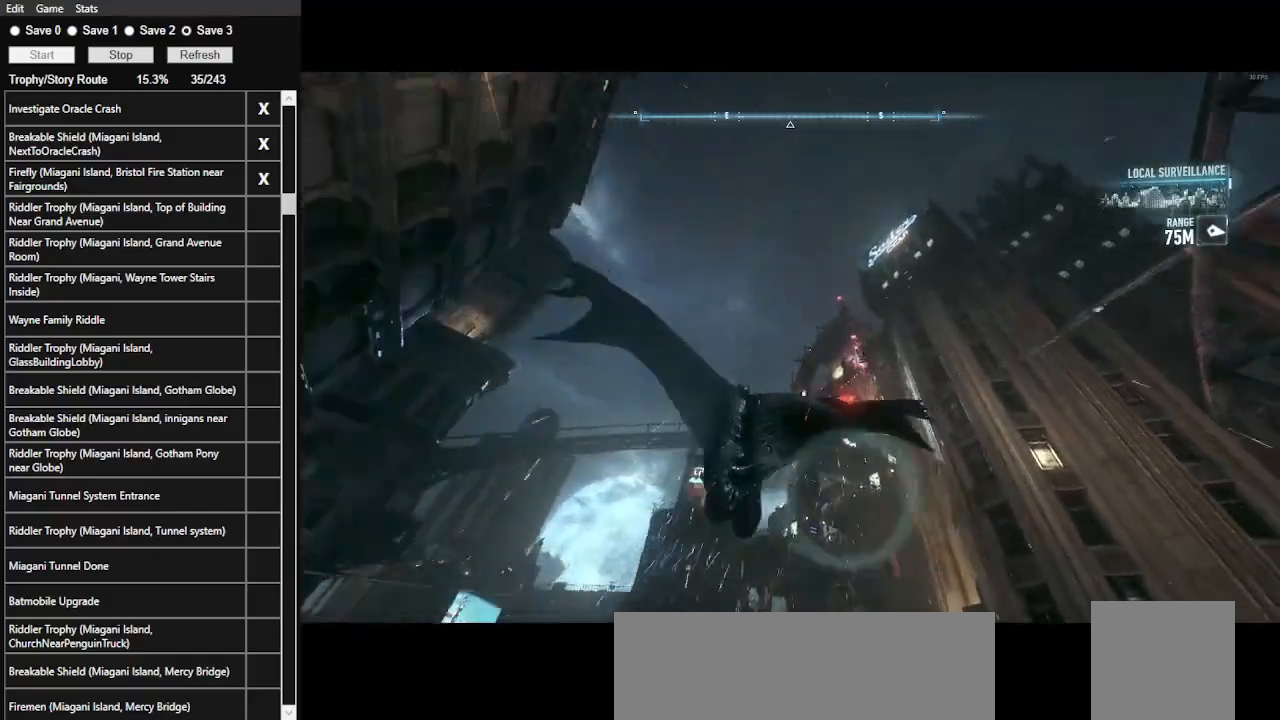
{"keys": ["space", "w"], "mouse": [], "events": []}
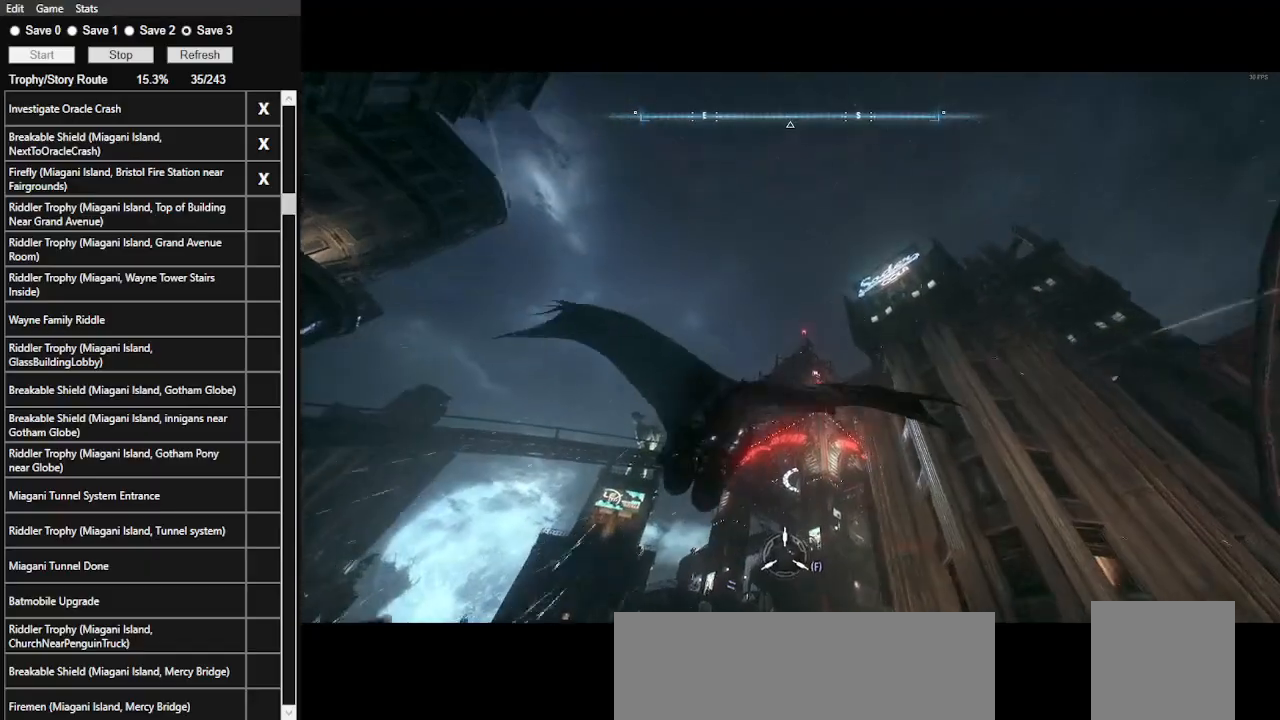
{"keys": ["space", "w"], "mouse": [], "events": []}
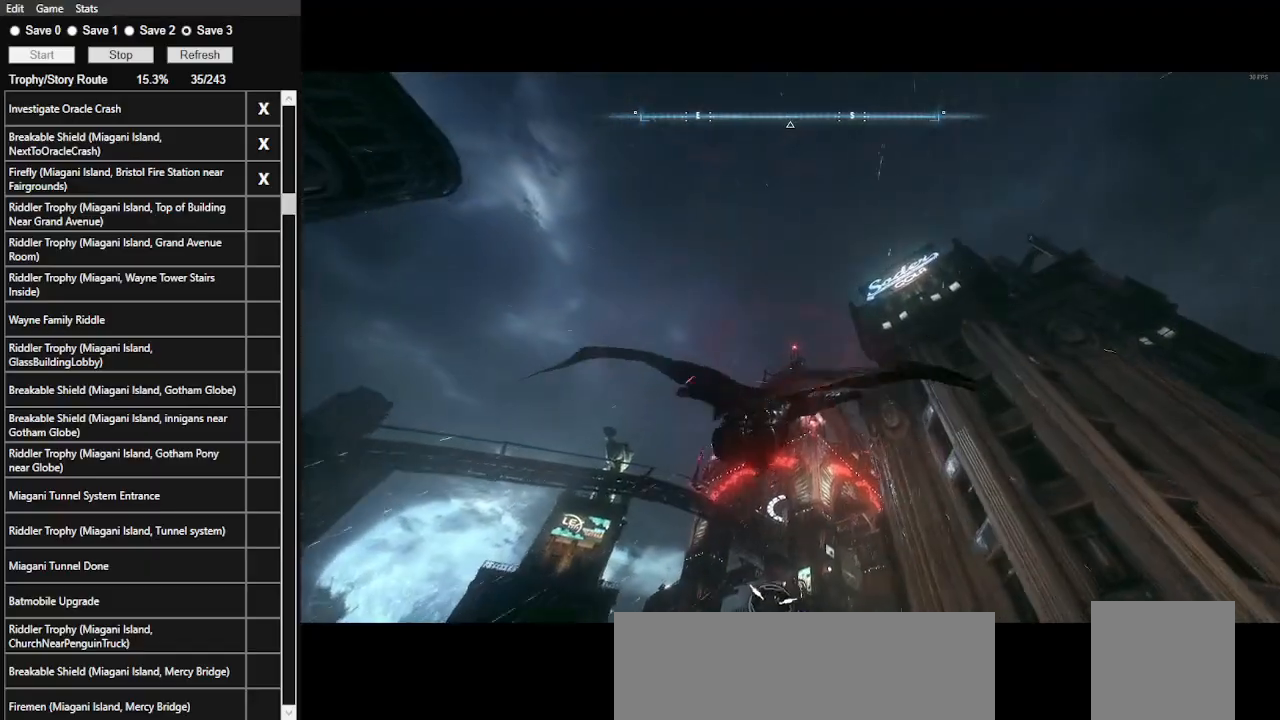
{"keys": ["space", "w"], "mouse": [], "events": []}
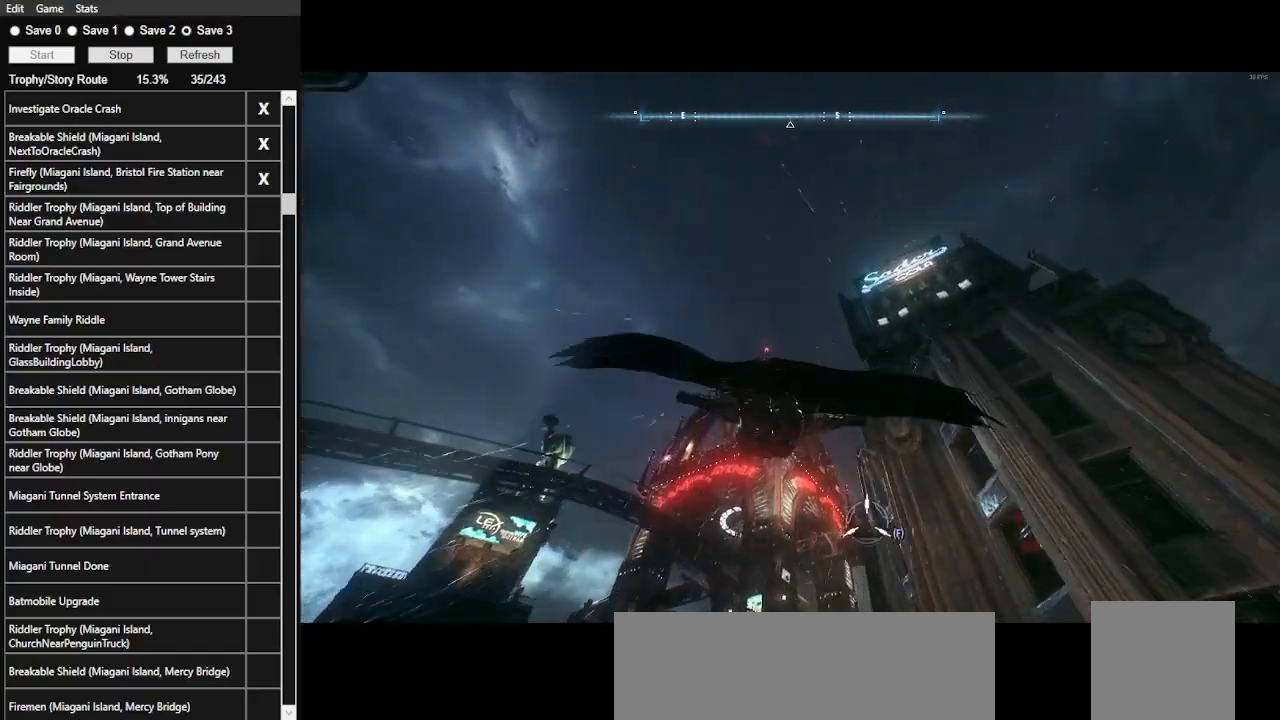
{"keys": ["space", "w"], "mouse": [], "events": []}
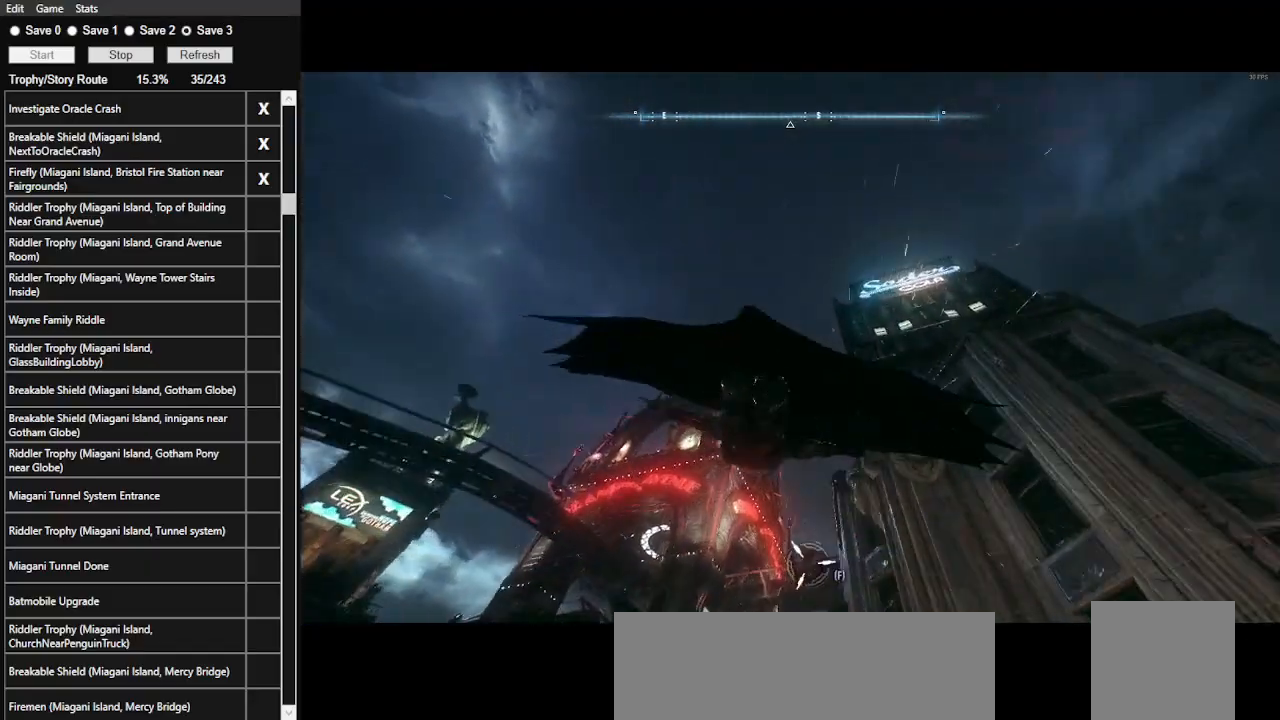
{"keys": ["space", "w"], "mouse": [], "events": []}
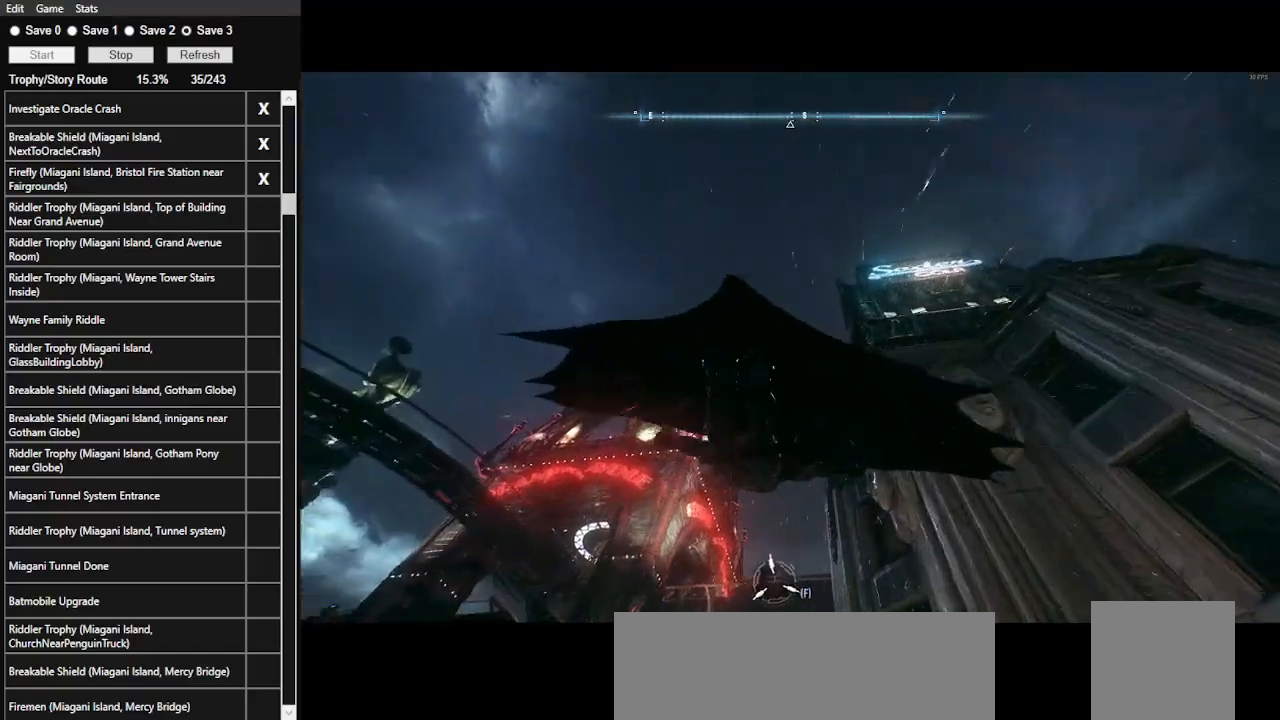
{"keys": ["space", "w"], "mouse": [], "events": [[100, "f", "down"], [266, "f", "up"]]}
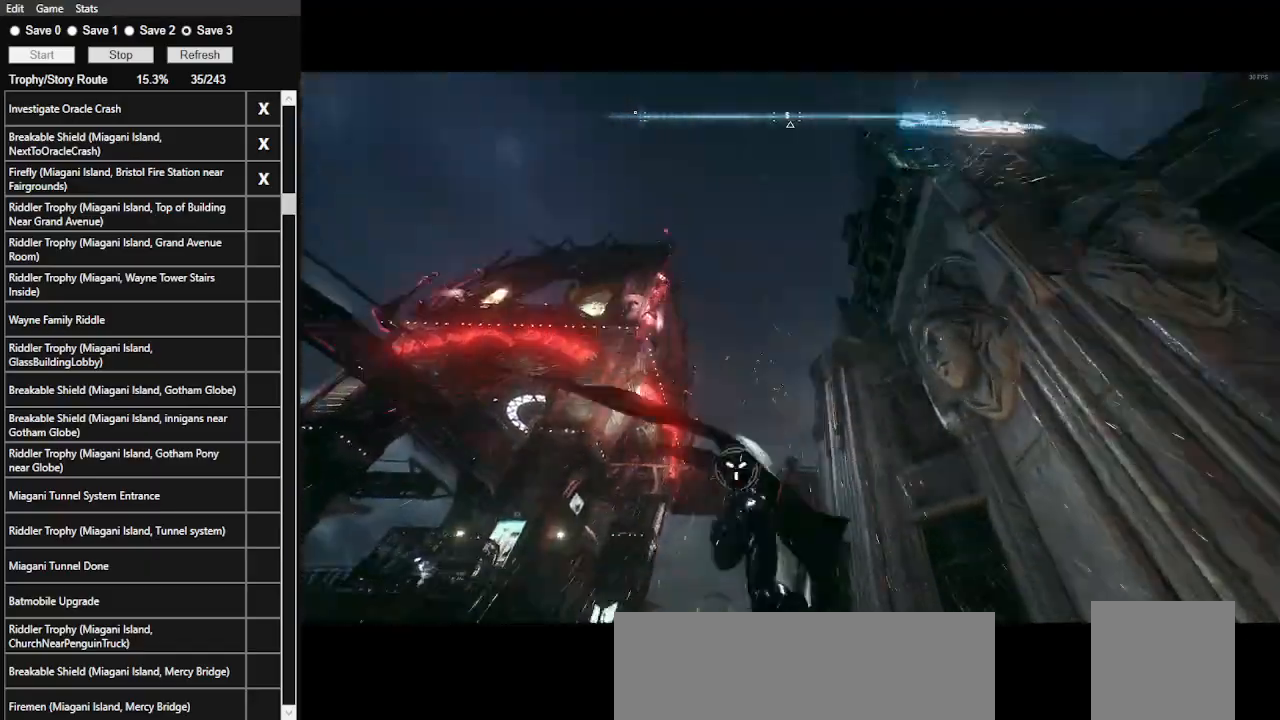
{"keys": ["space", "w"], "mouse": [], "events": []}
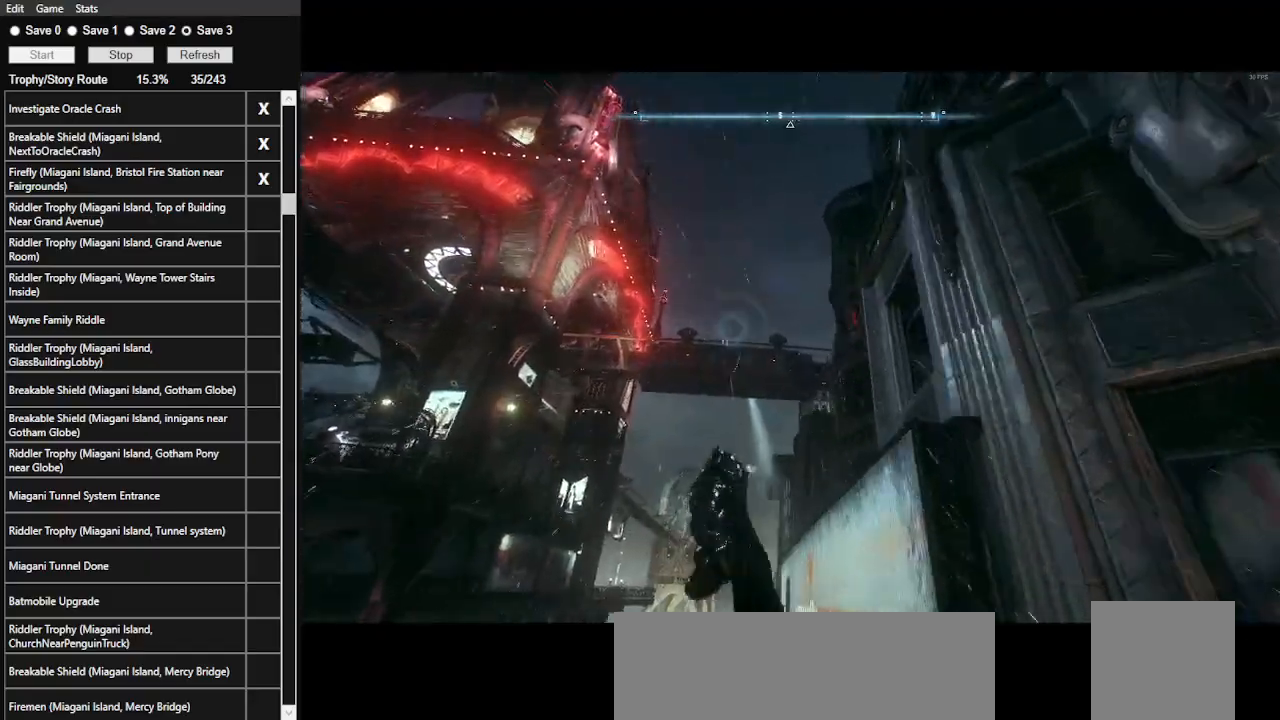
{"keys": ["space"], "mouse": [], "events": [[433, "w", "up"]]}
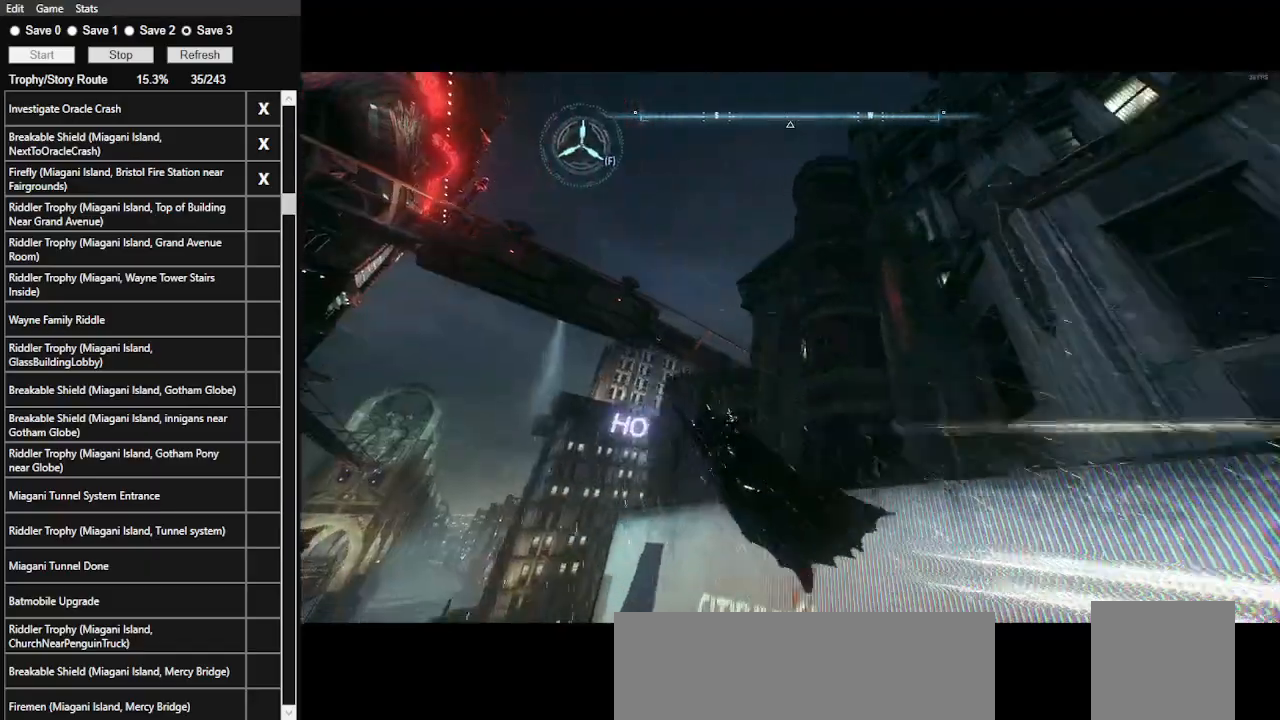
{"keys": [], "mouse": [], "events": [[300, "space", "up"]]}
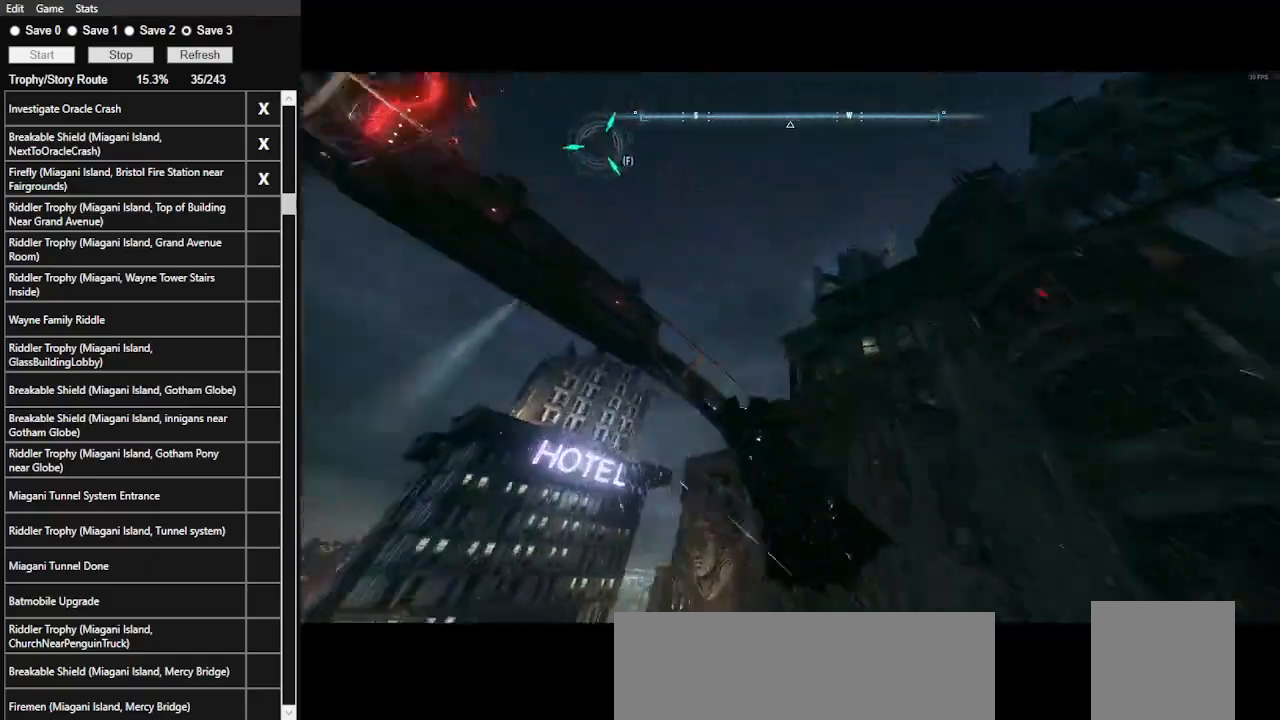
{"keys": ["space"], "mouse": [], "events": [[233, "space", "down"]]}
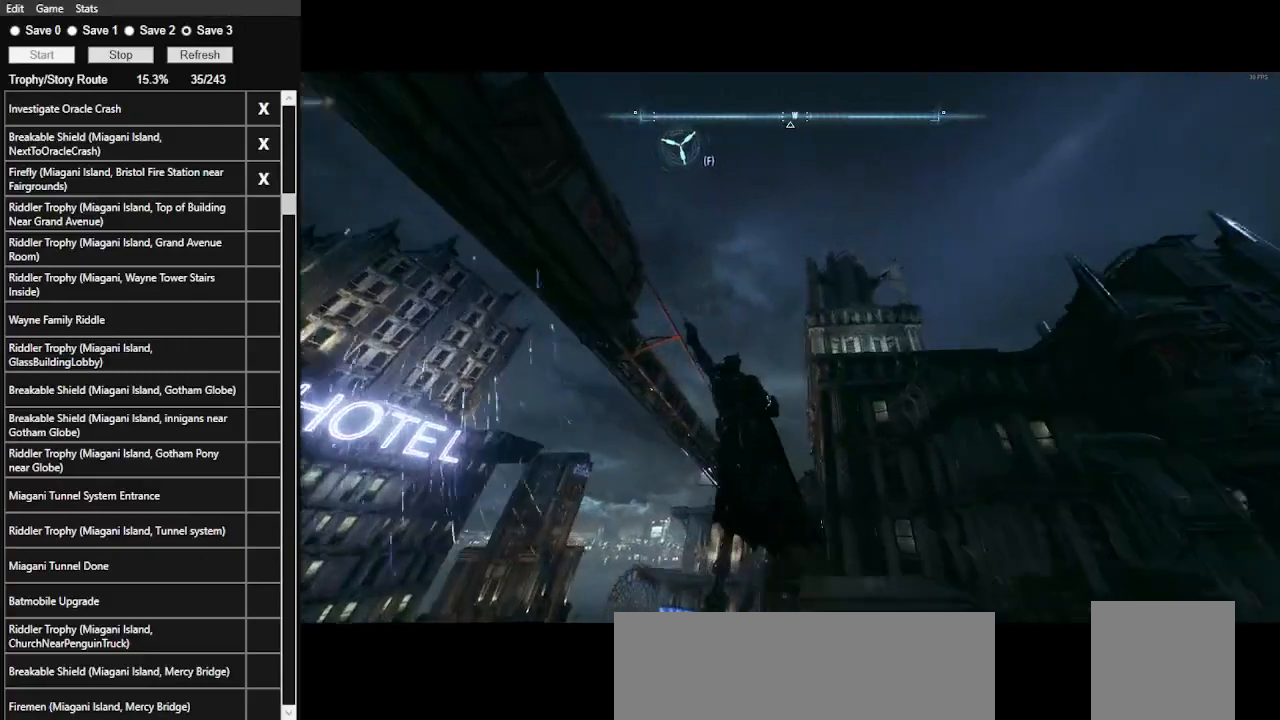
{"keys": [], "mouse": [], "events": [[100, "space", "up"]]}
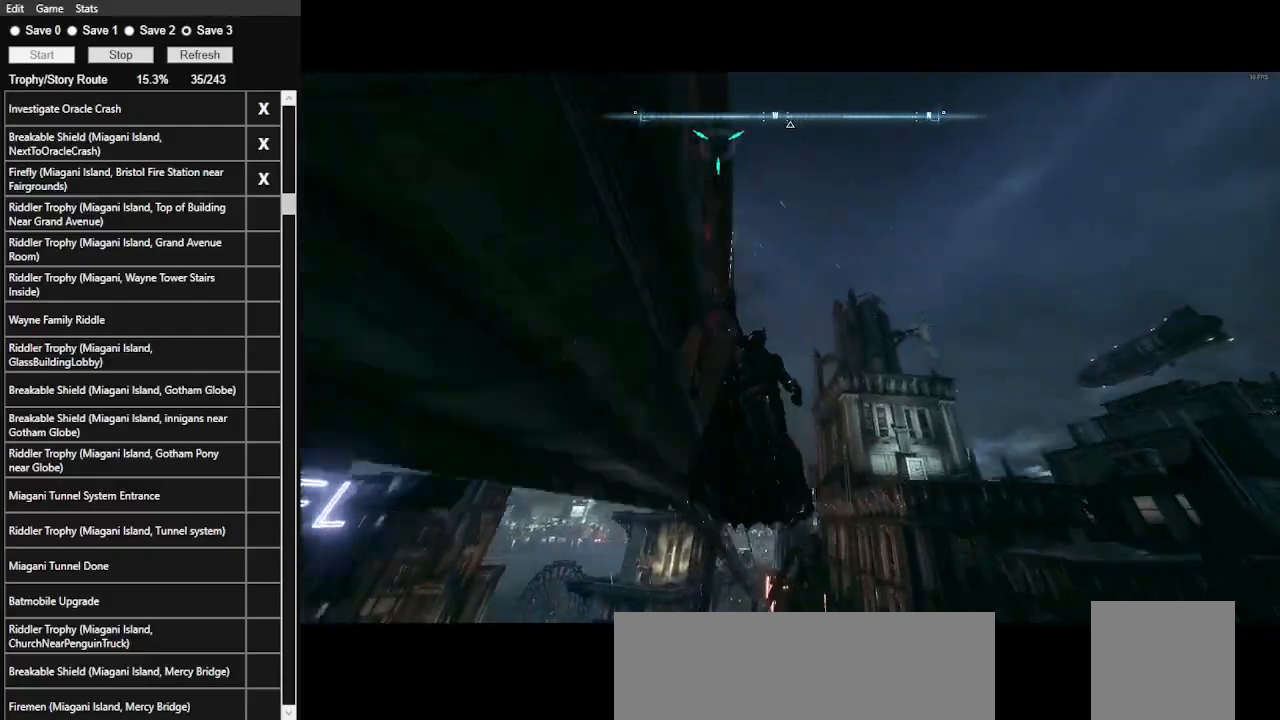
{"keys": [], "mouse": [], "events": []}
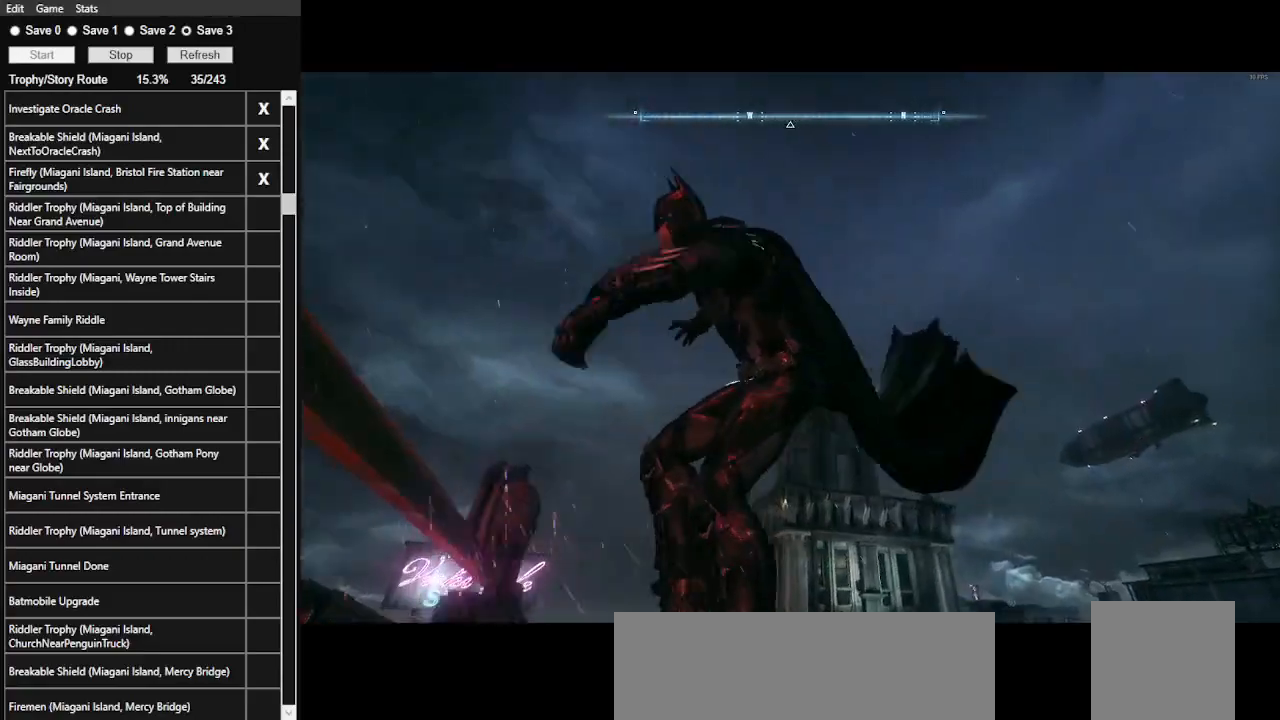
{"keys": [], "mouse": [], "events": []}
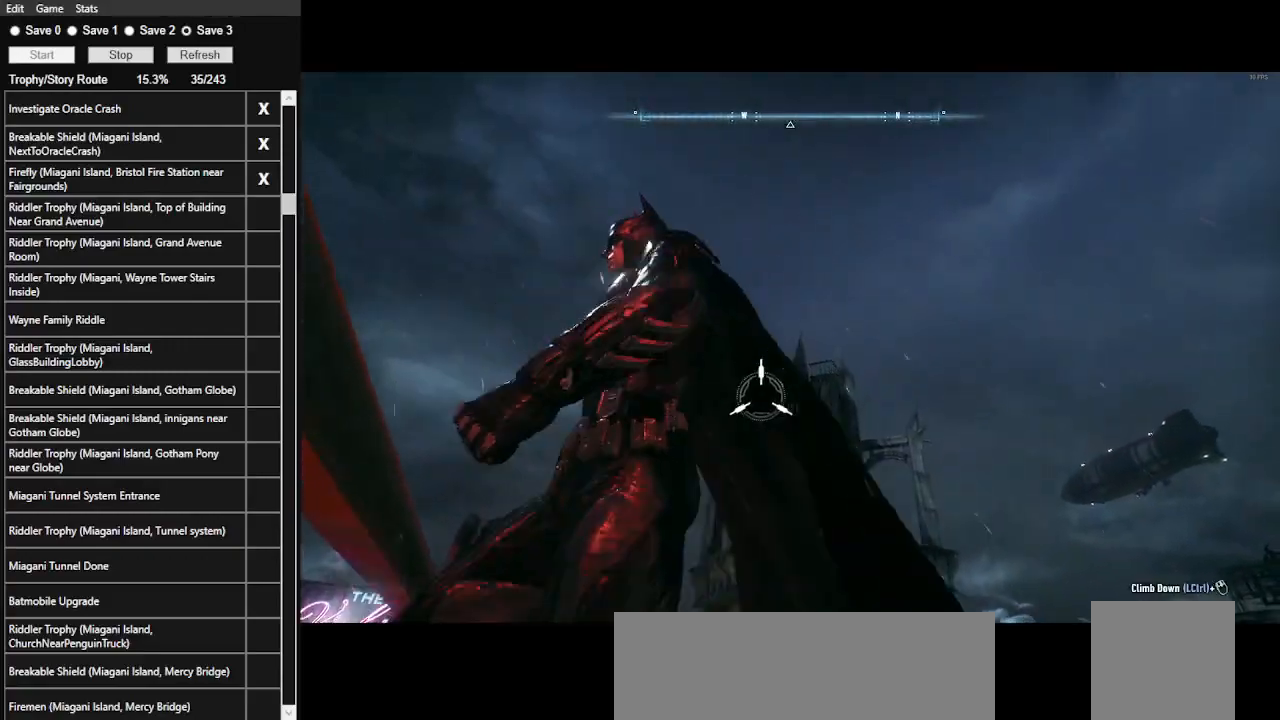
{"keys": [], "mouse": [], "events": [[233, "f", "down"], [400, "f", "up"]]}
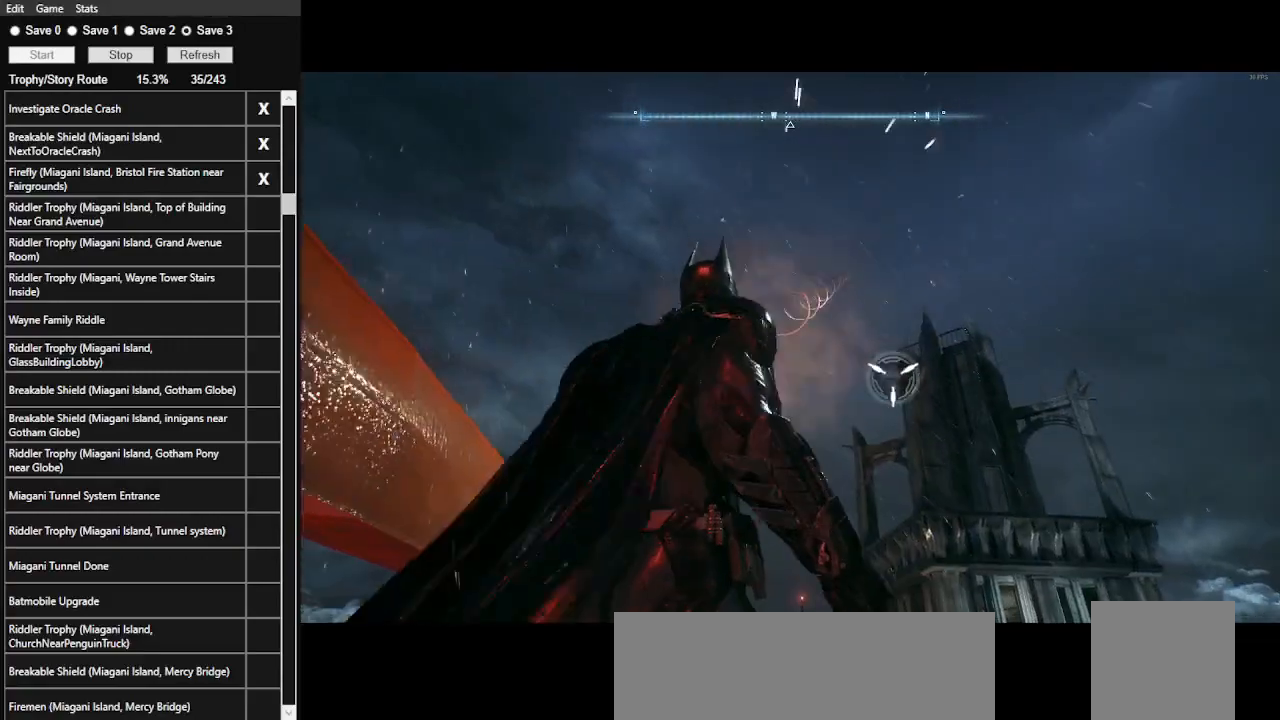
{"keys": [], "mouse": [], "events": []}
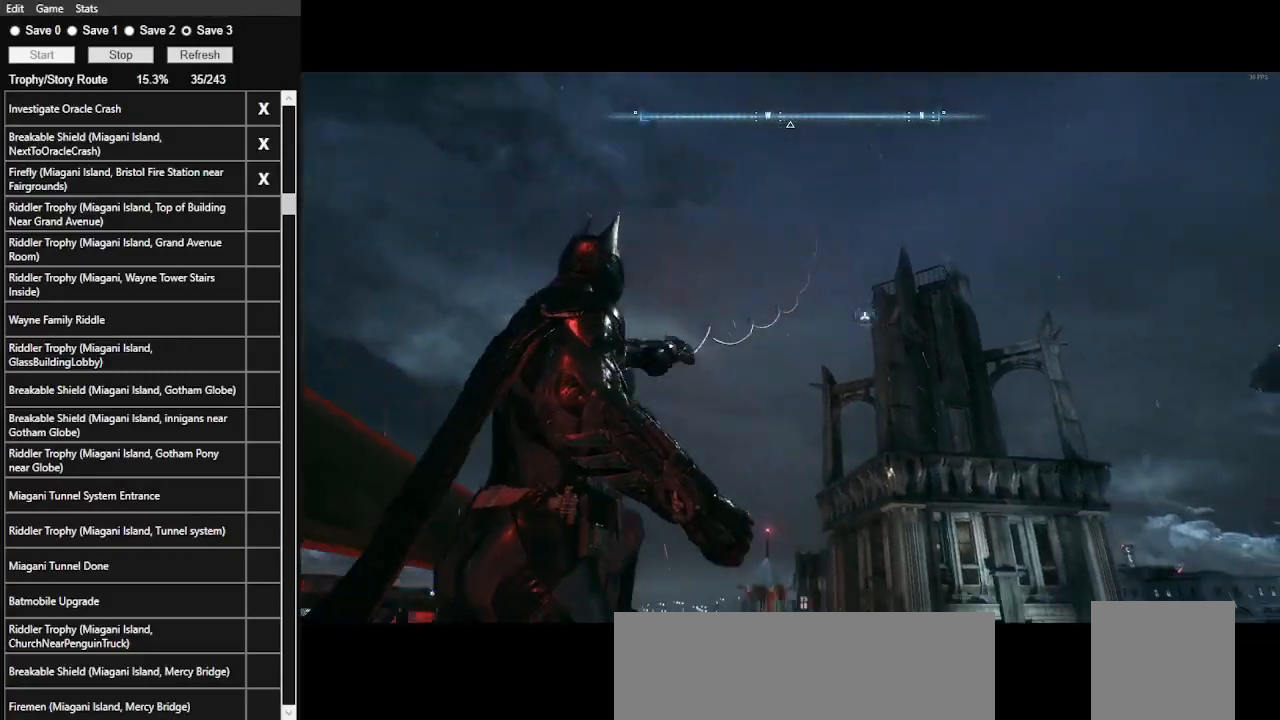
{"keys": [], "mouse": [], "events": []}
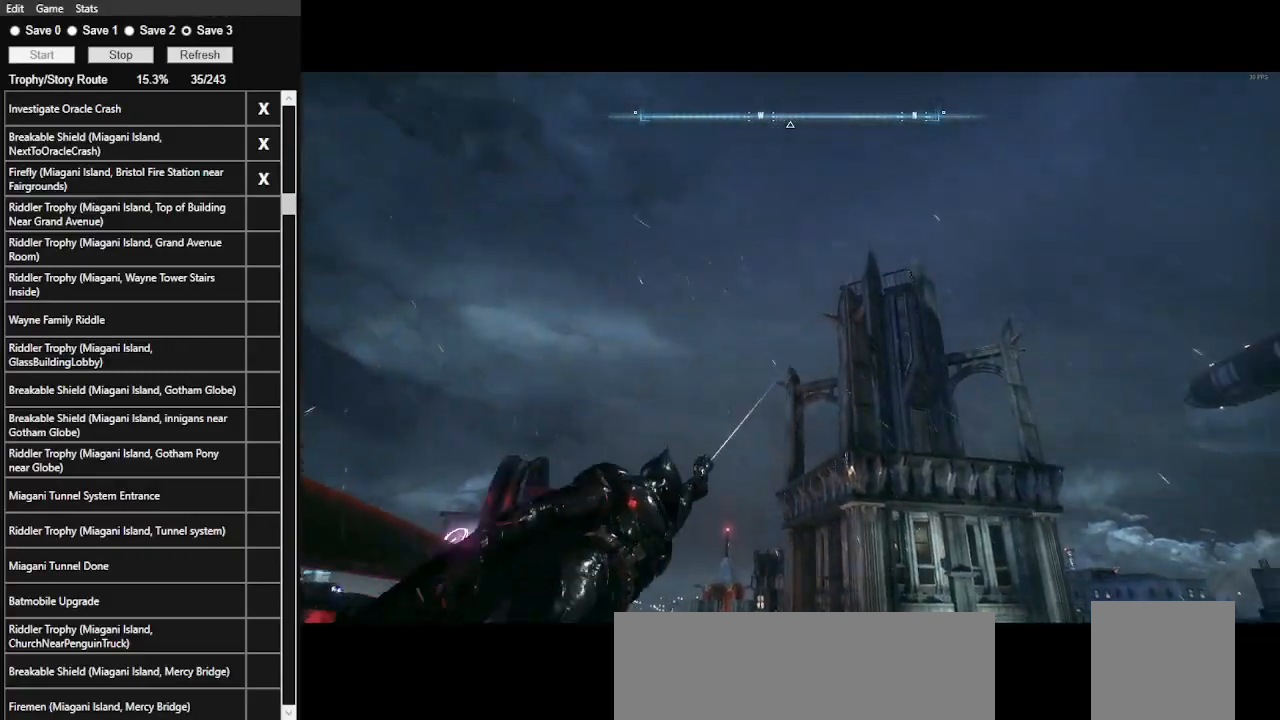
{"keys": [], "mouse": [], "events": []}
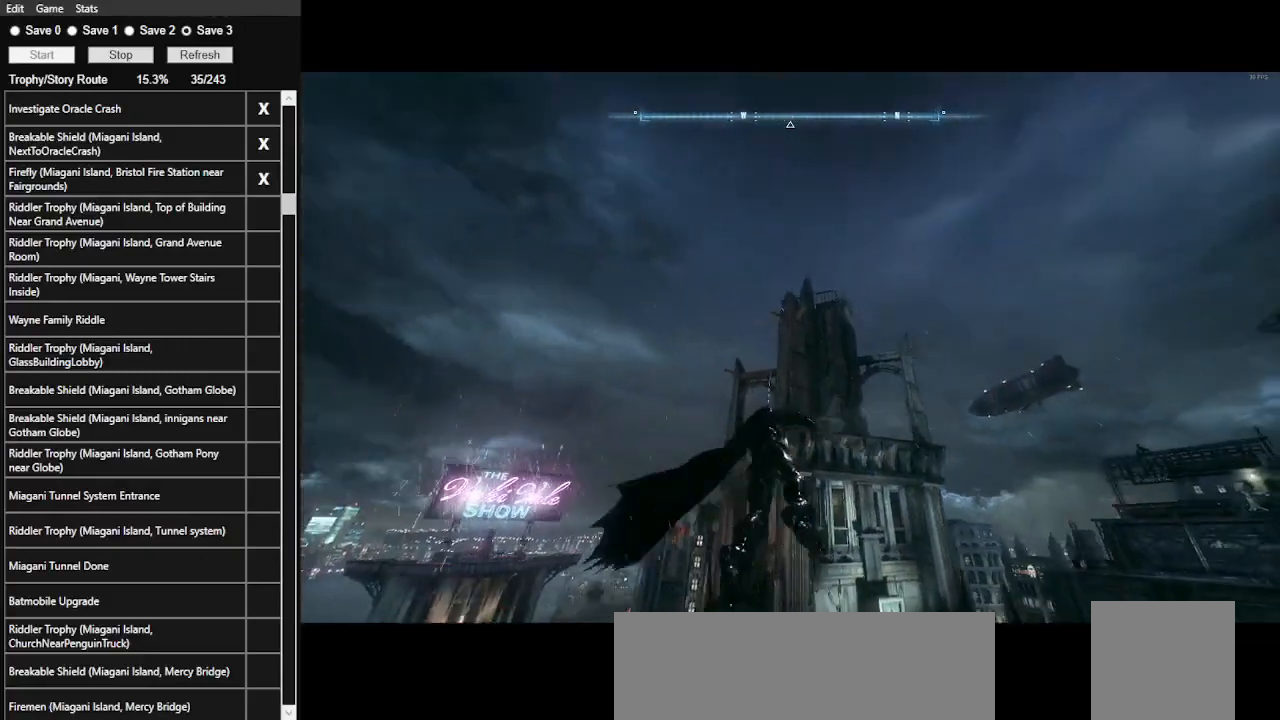
{"keys": [], "mouse": [], "events": []}
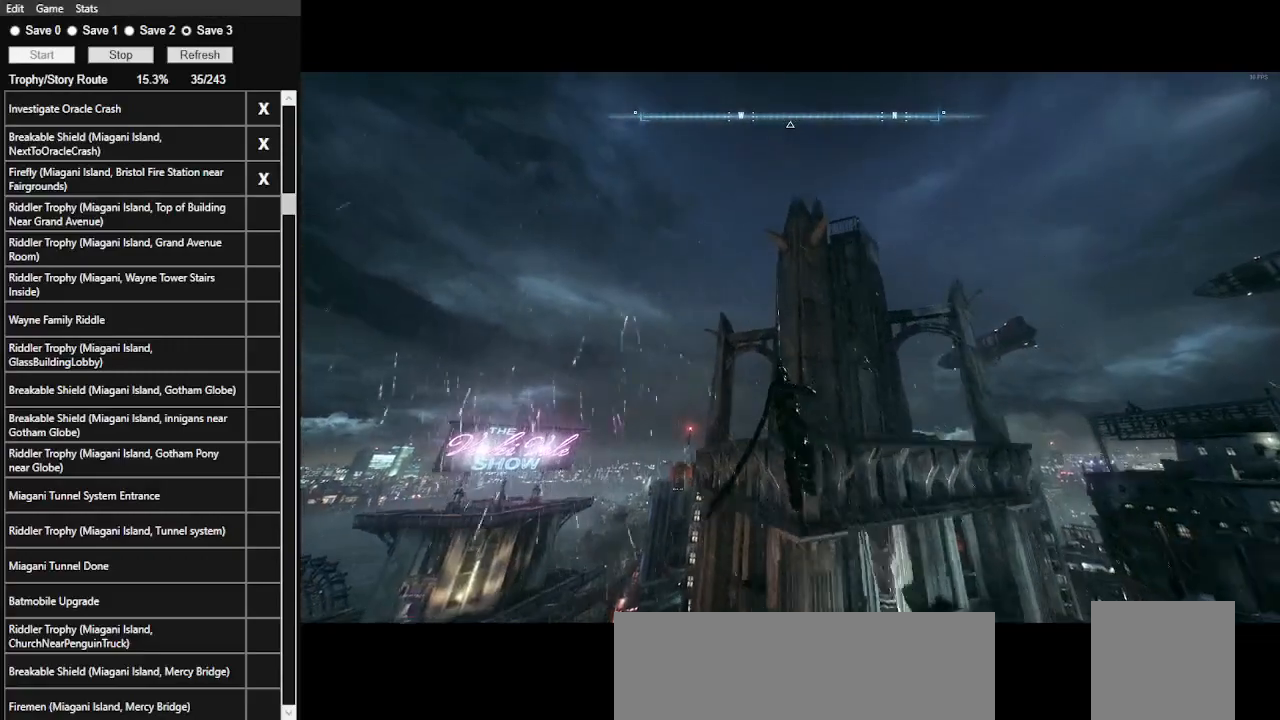
{"keys": [], "mouse": [], "events": []}
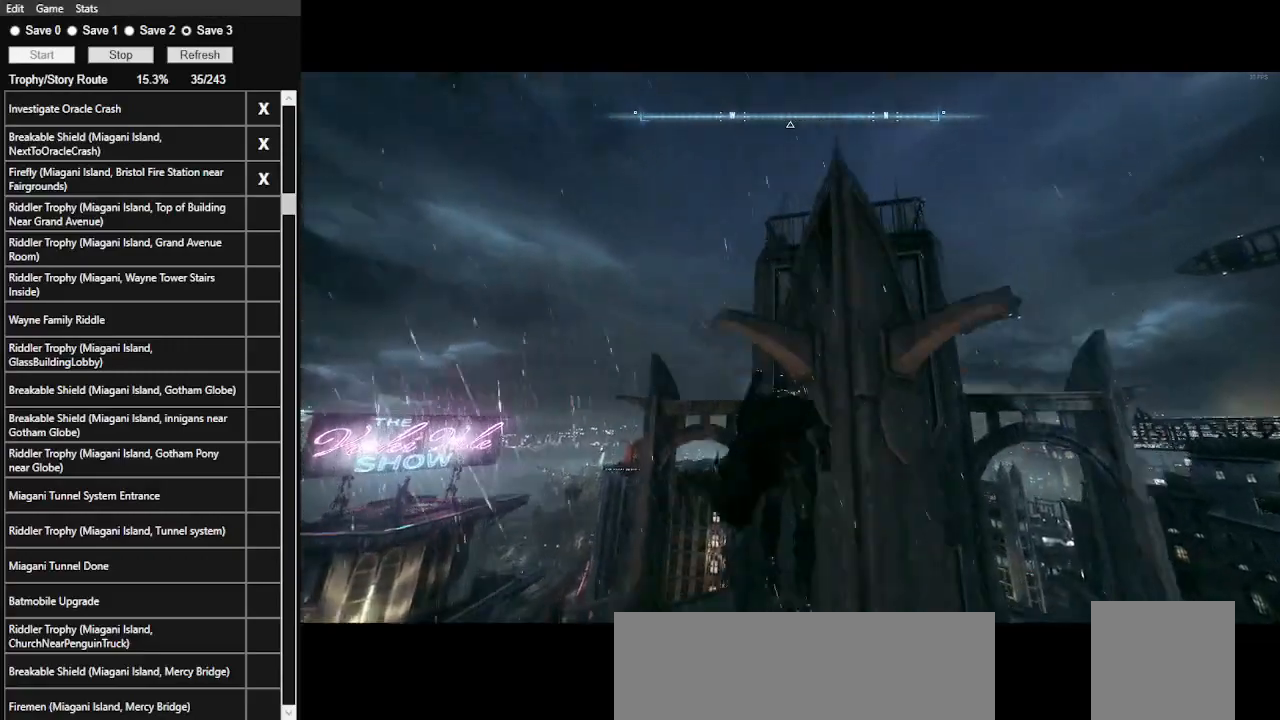
{"keys": [], "mouse": [], "events": []}
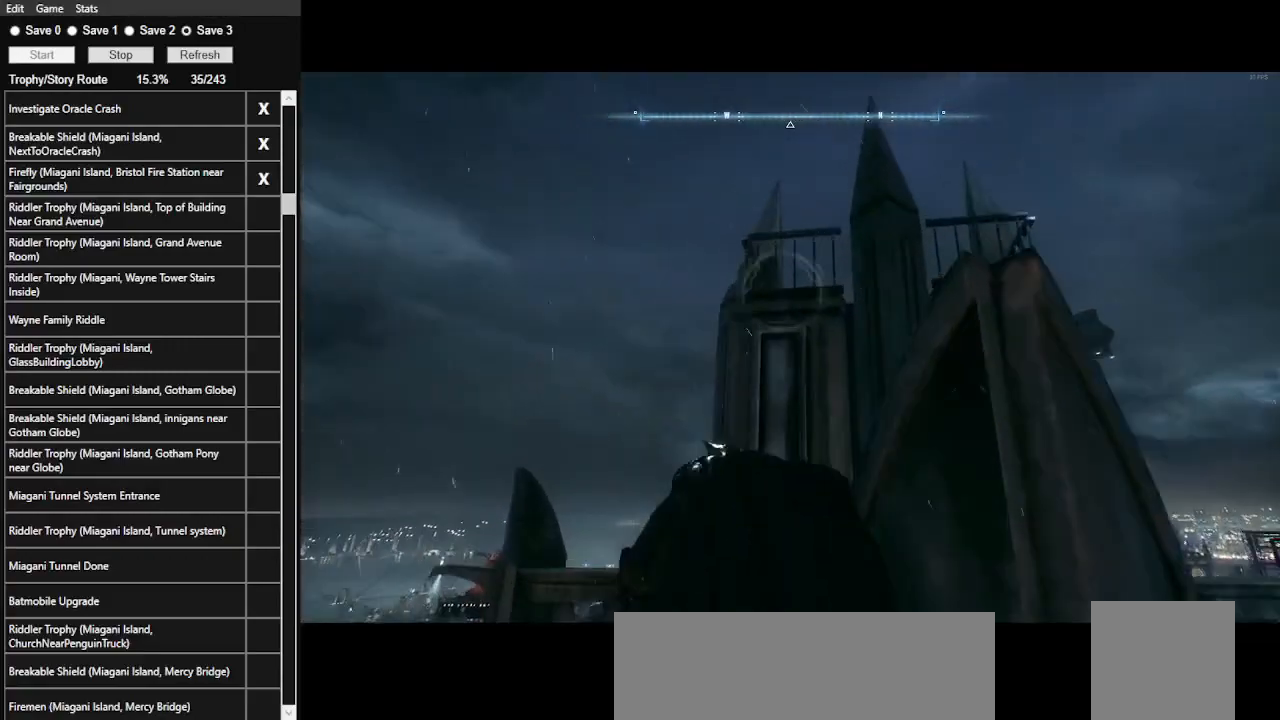
{"keys": ["space", "w"], "mouse": [], "events": [[133, "f", "down"], [233, "f", "up"], [466, "space", "down"], [466, "w", "down"]]}
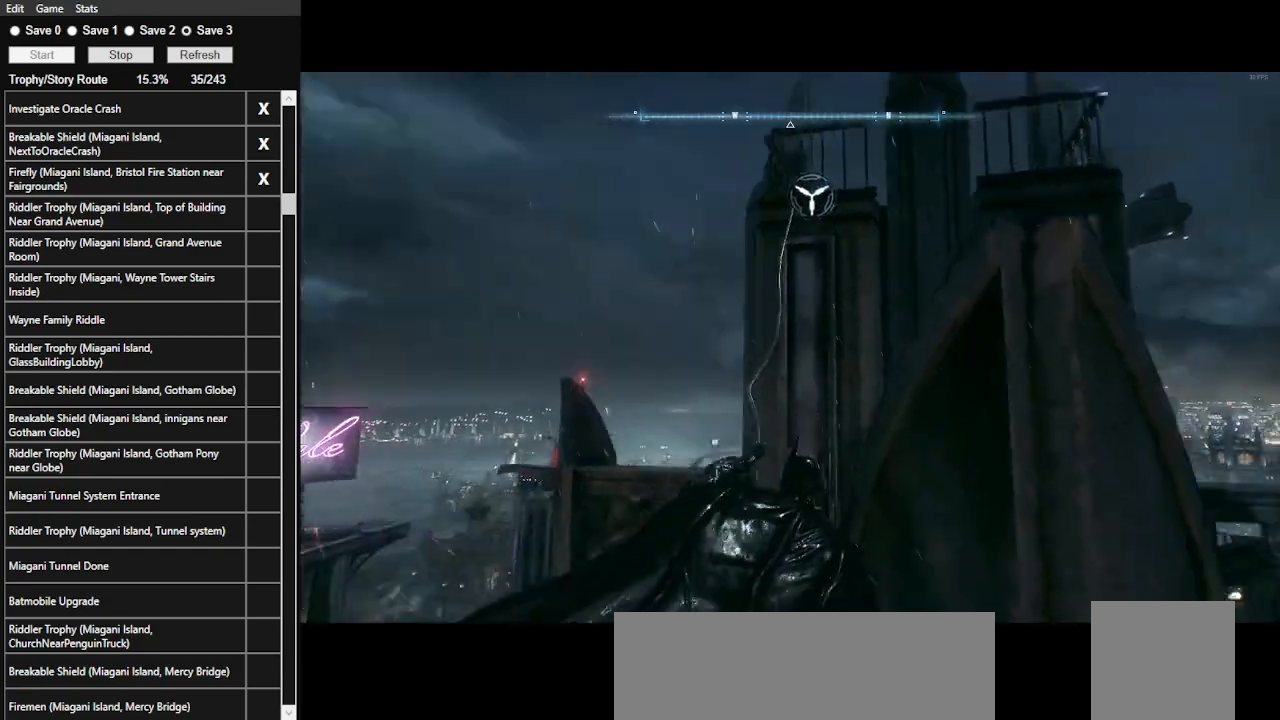
{"keys": ["space", "w"], "mouse": [], "events": []}
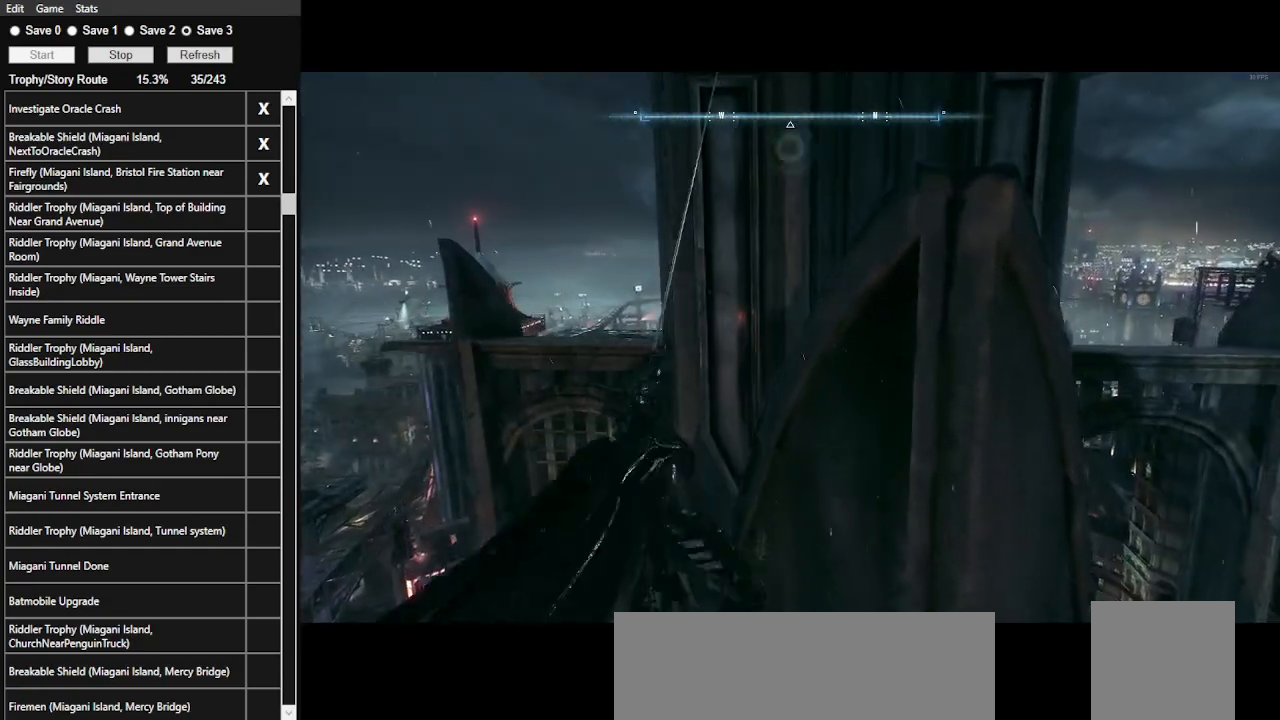
{"keys": ["space", "w"], "mouse": [], "events": []}
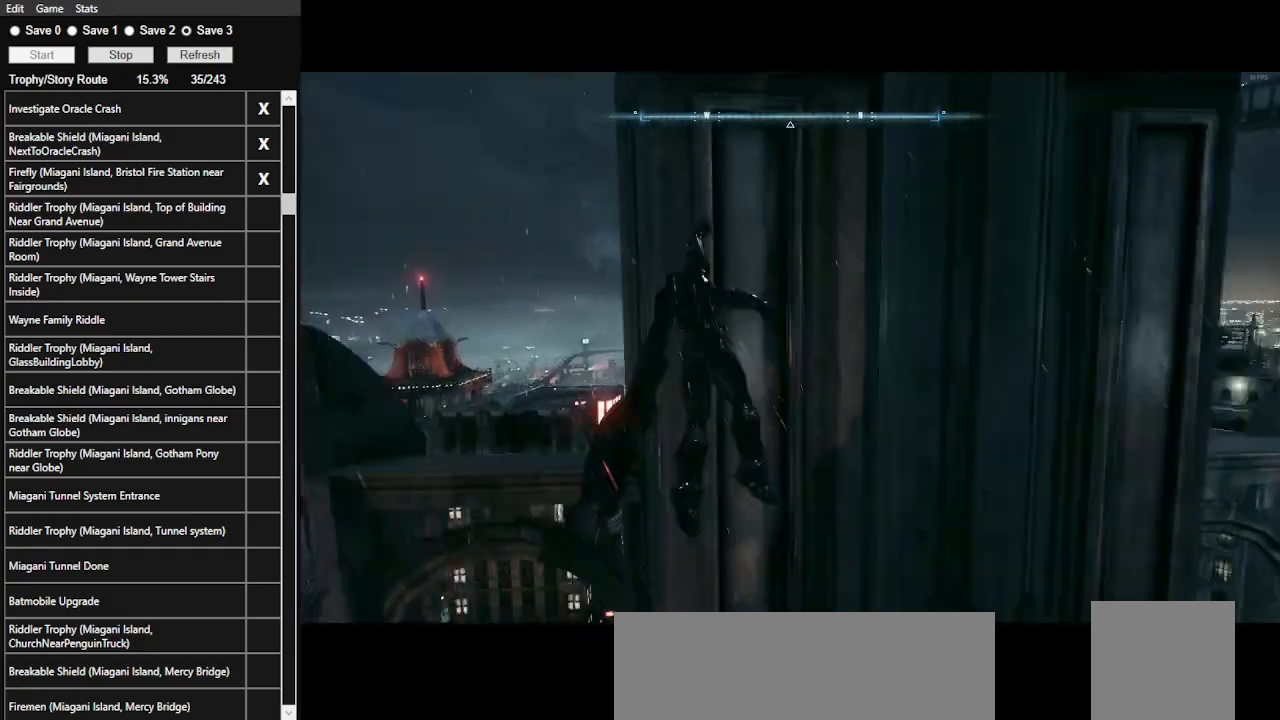
{"keys": ["space", "w"], "mouse": [], "events": []}
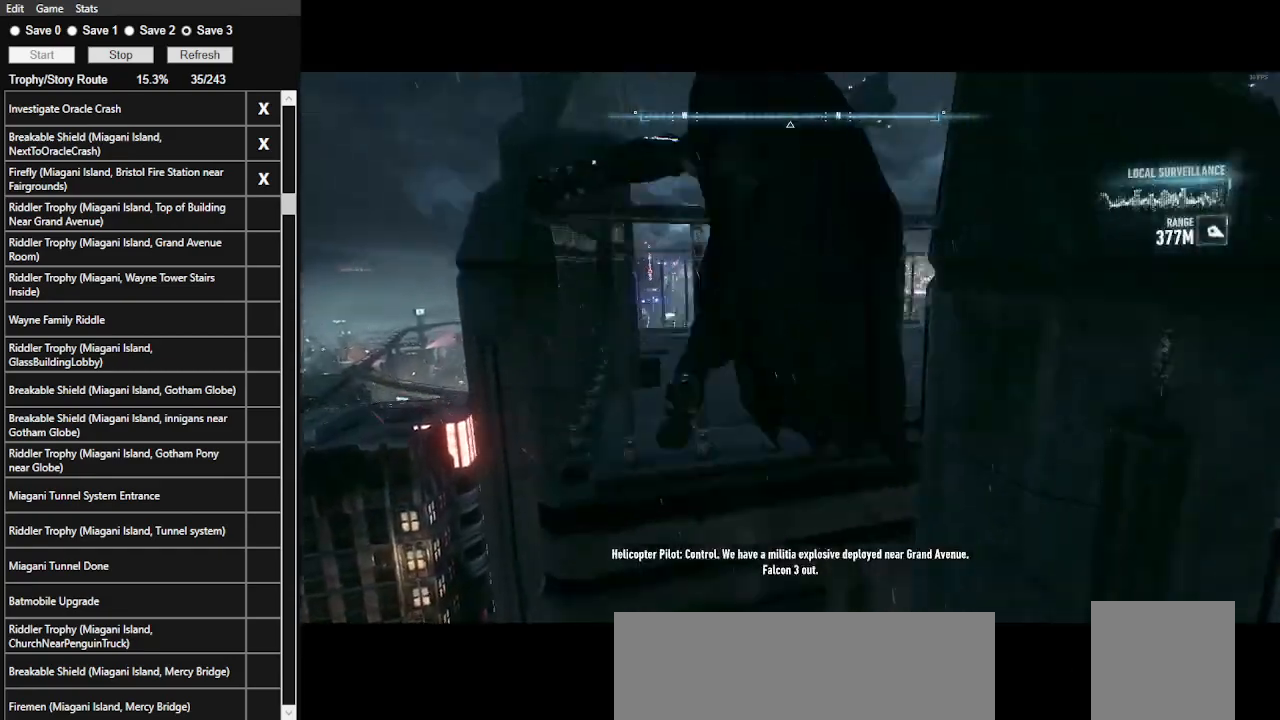
{"keys": ["2"], "mouse": [], "events": [[233, "space", "up"], [266, "w", "up"], [433, "2", "down"]]}
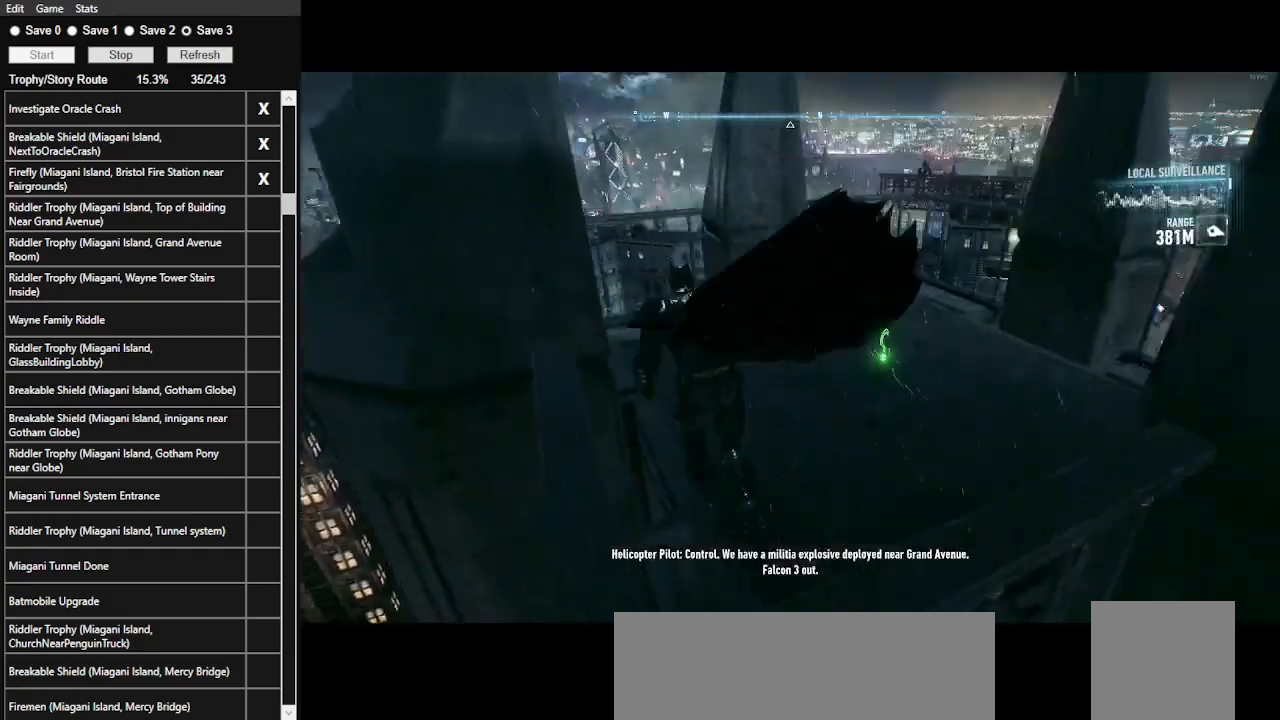
{"keys": [], "mouse": [], "events": [[66, "2", "up"], [200, "2", "down"], [333, "2", "up"], [400, "2", "down"], [500, "2", "up"]]}